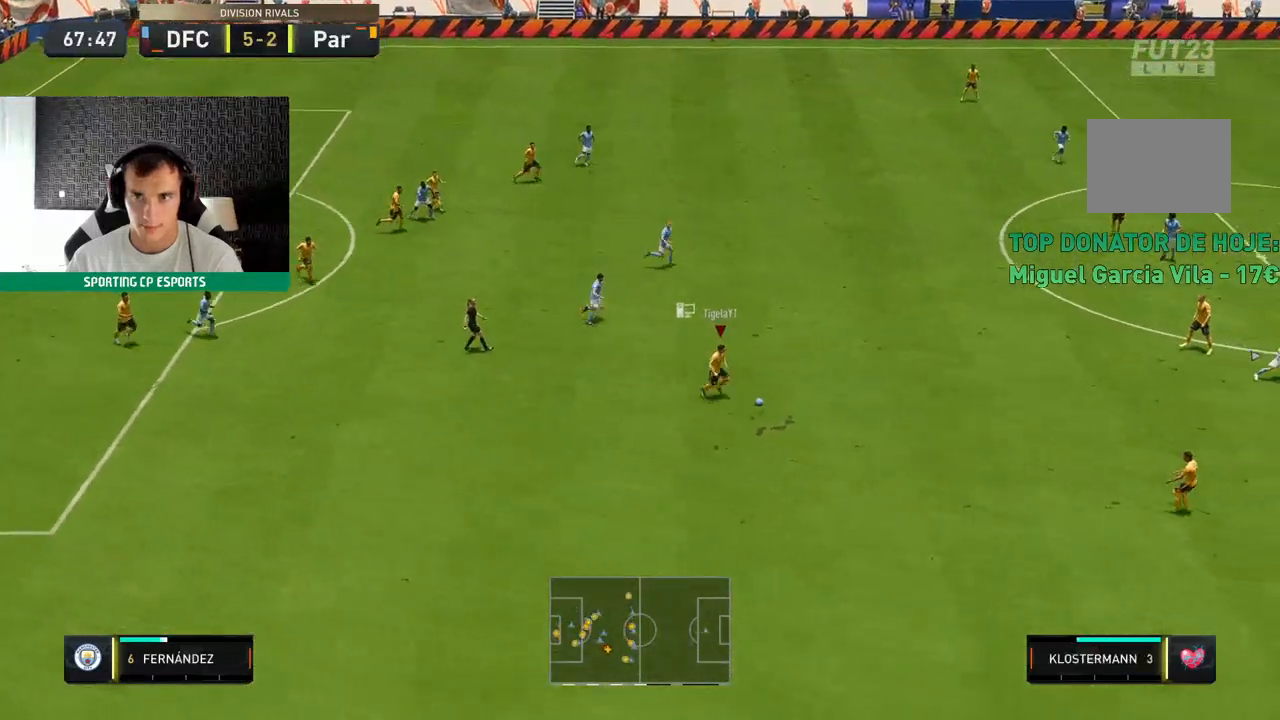
Gameplay with a controller (Xbox layout); each line is a JSON object with the inputs held at the frame after it (dt_ms = milliseconds from this image to that frame). "events" lists button and stick changes between this image and that frame as [ms after this image, input, new state], when the widget could be followed in between. Not read: L3 R3 right_stick.
{"dt_ms": 500, "buttons": ["R2"], "left_stick": "up", "events": [[333, "left_stick", "up"]]}
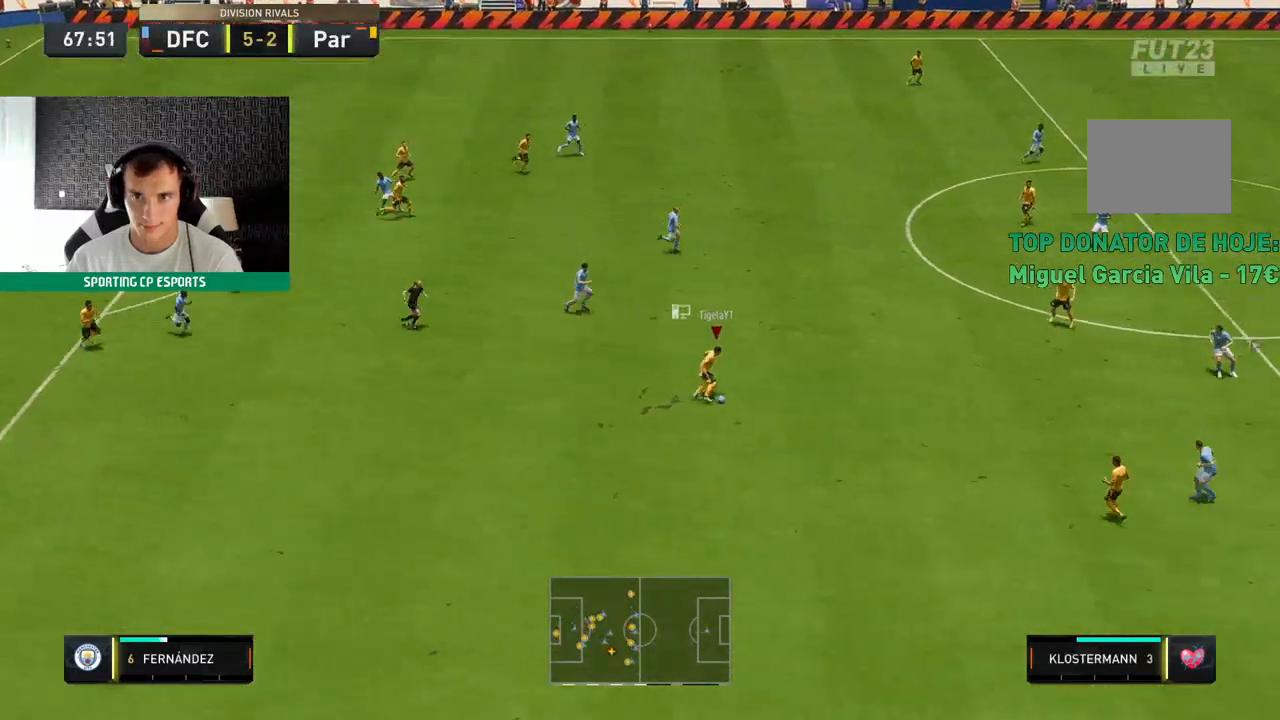
{"dt_ms": 500, "buttons": ["R2"], "left_stick": "up", "events": []}
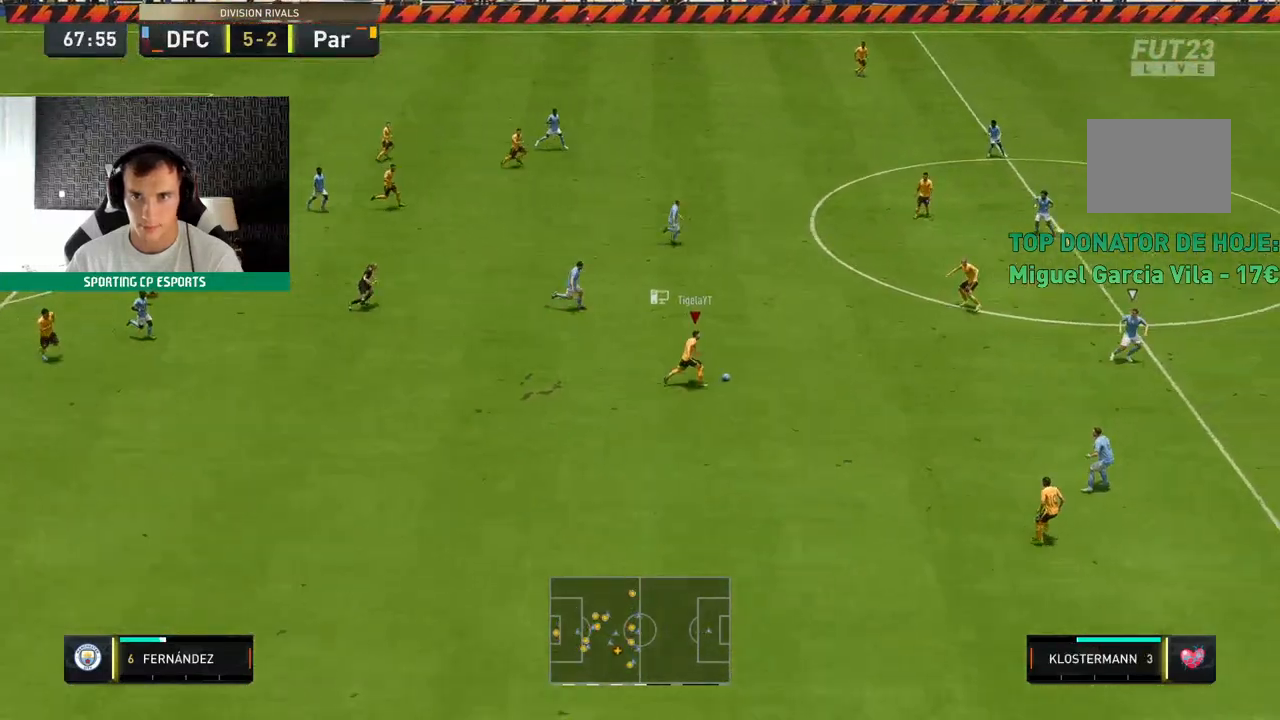
{"dt_ms": 500, "buttons": ["R2"], "left_stick": "up", "events": []}
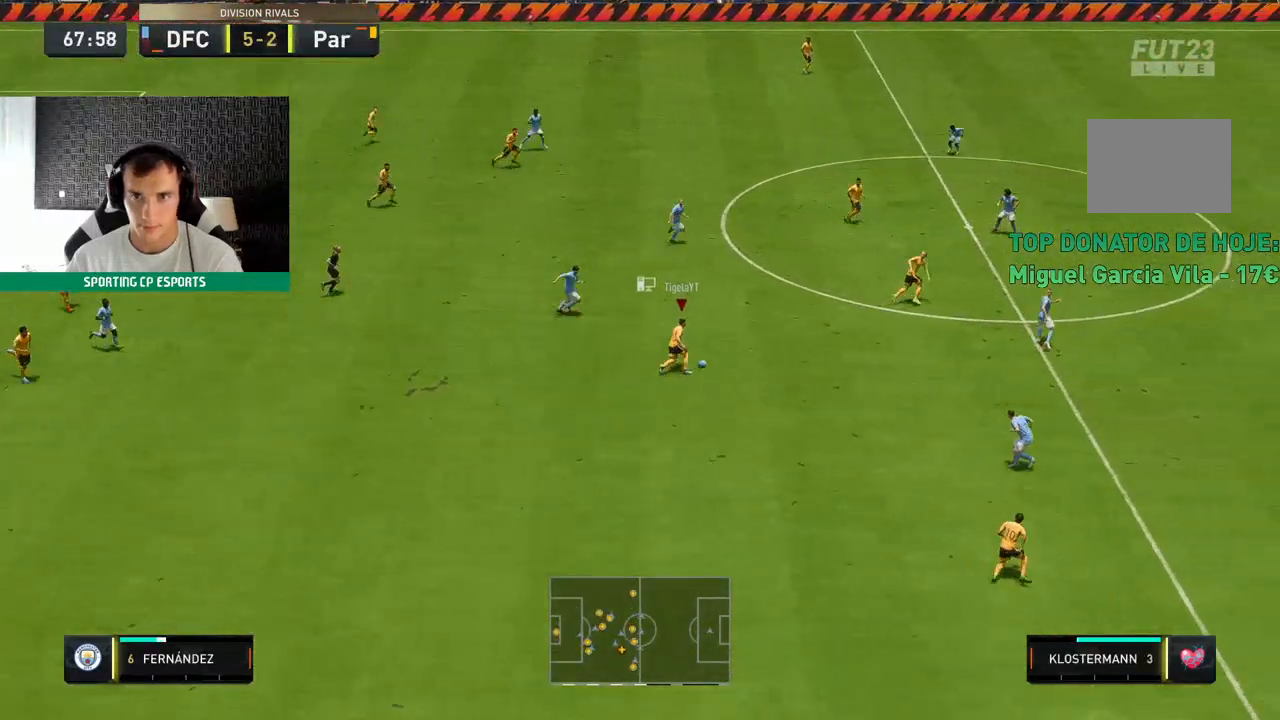
{"dt_ms": 500, "buttons": ["Y", "R2"], "left_stick": "up", "events": [[483, "Y", "down"]]}
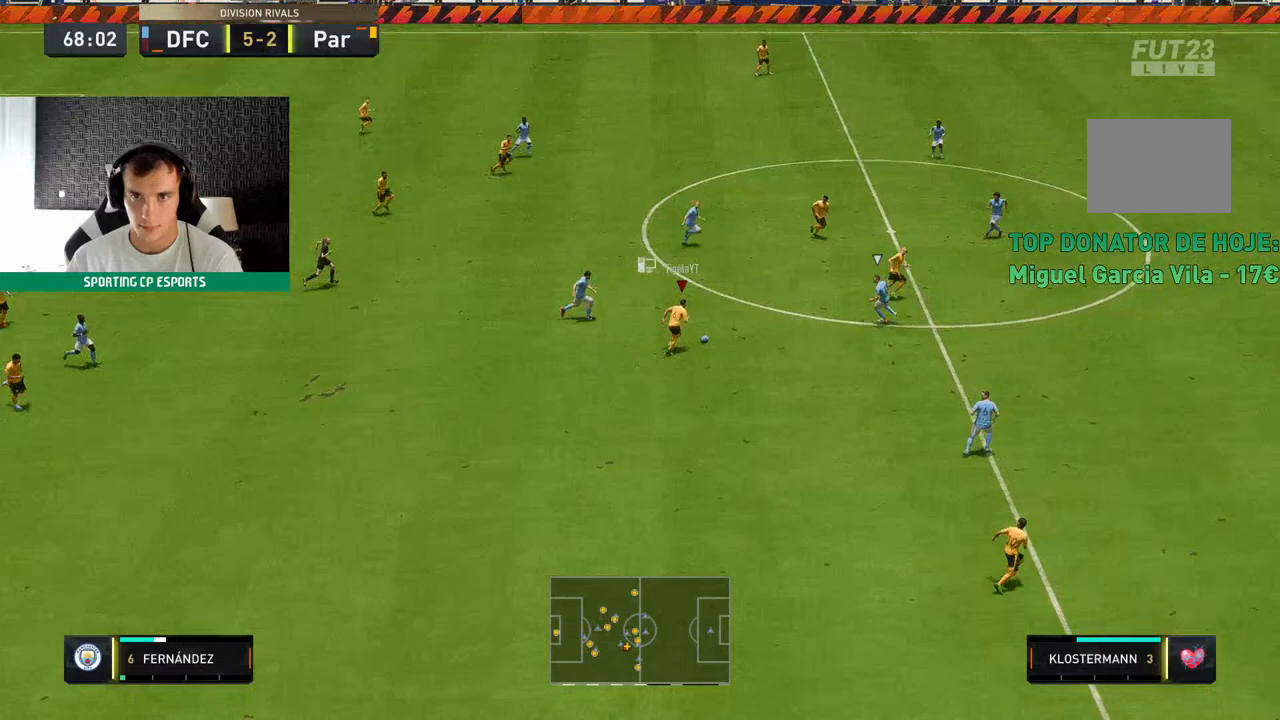
{"dt_ms": 1000, "buttons": ["R2"], "left_stick": "up"}
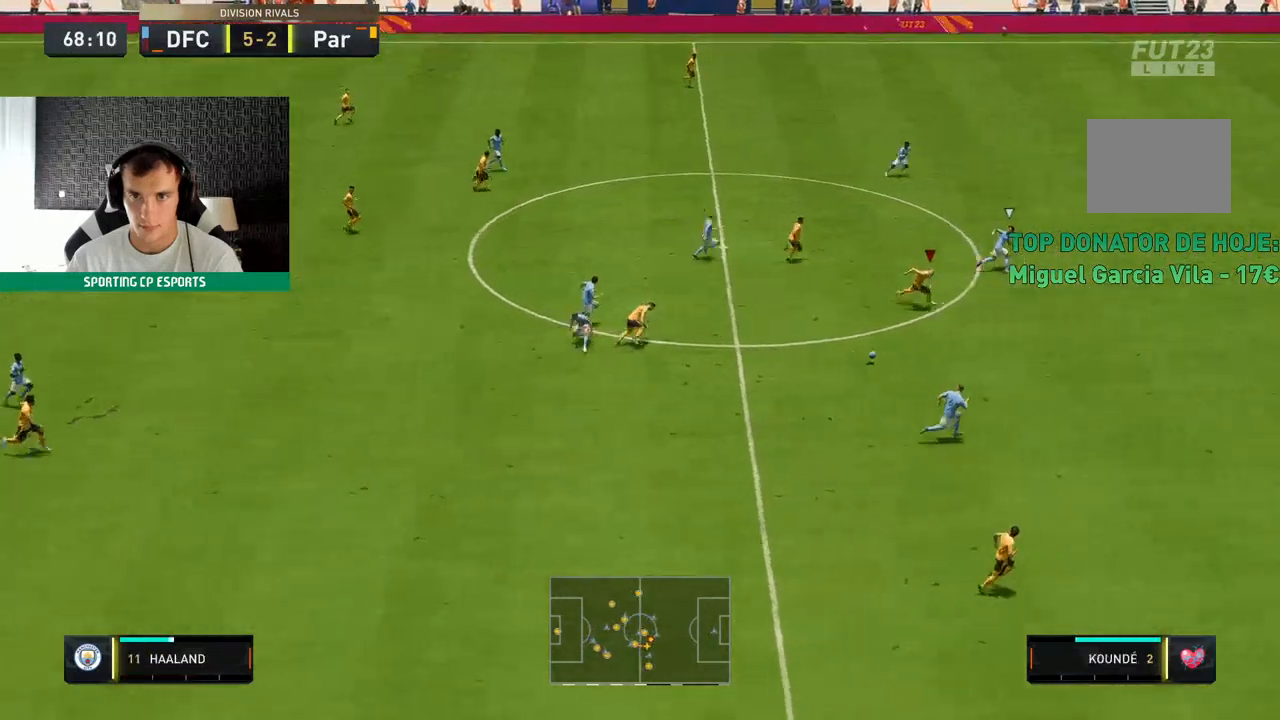
{"dt_ms": 500, "buttons": ["R2"], "left_stick": "up", "events": []}
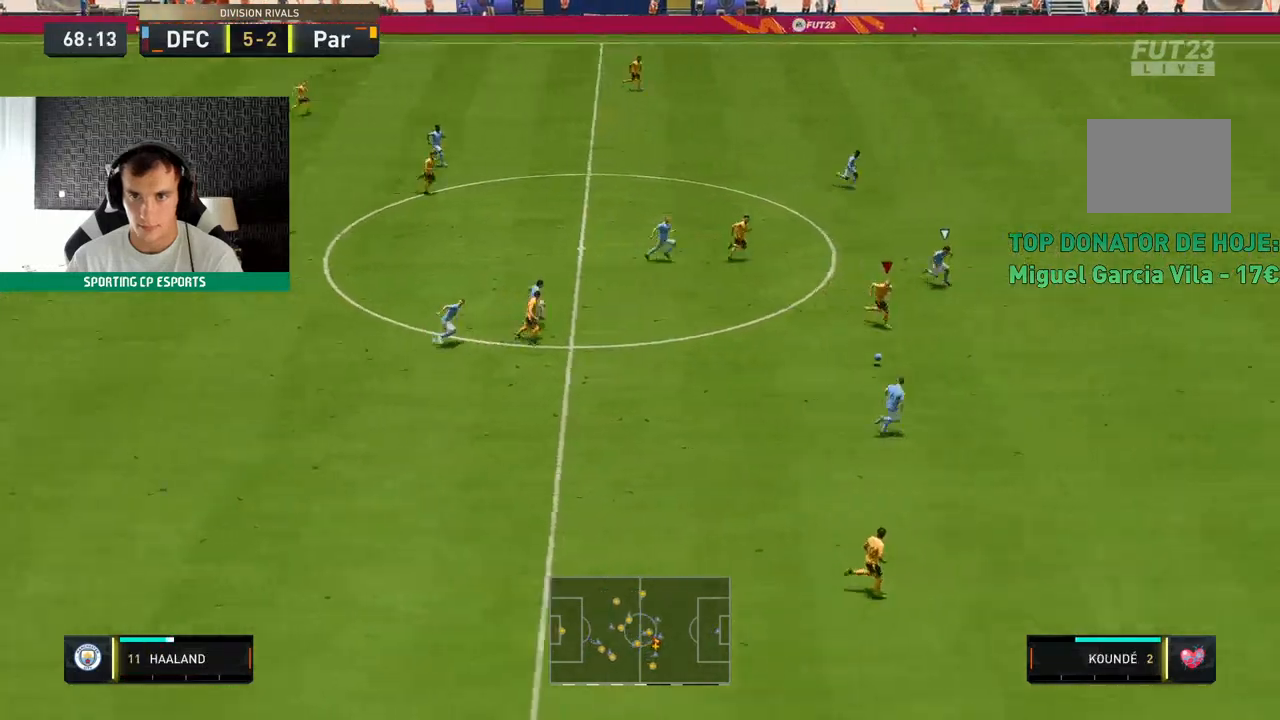
{"dt_ms": 500, "buttons": ["R2"], "left_stick": "up", "events": []}
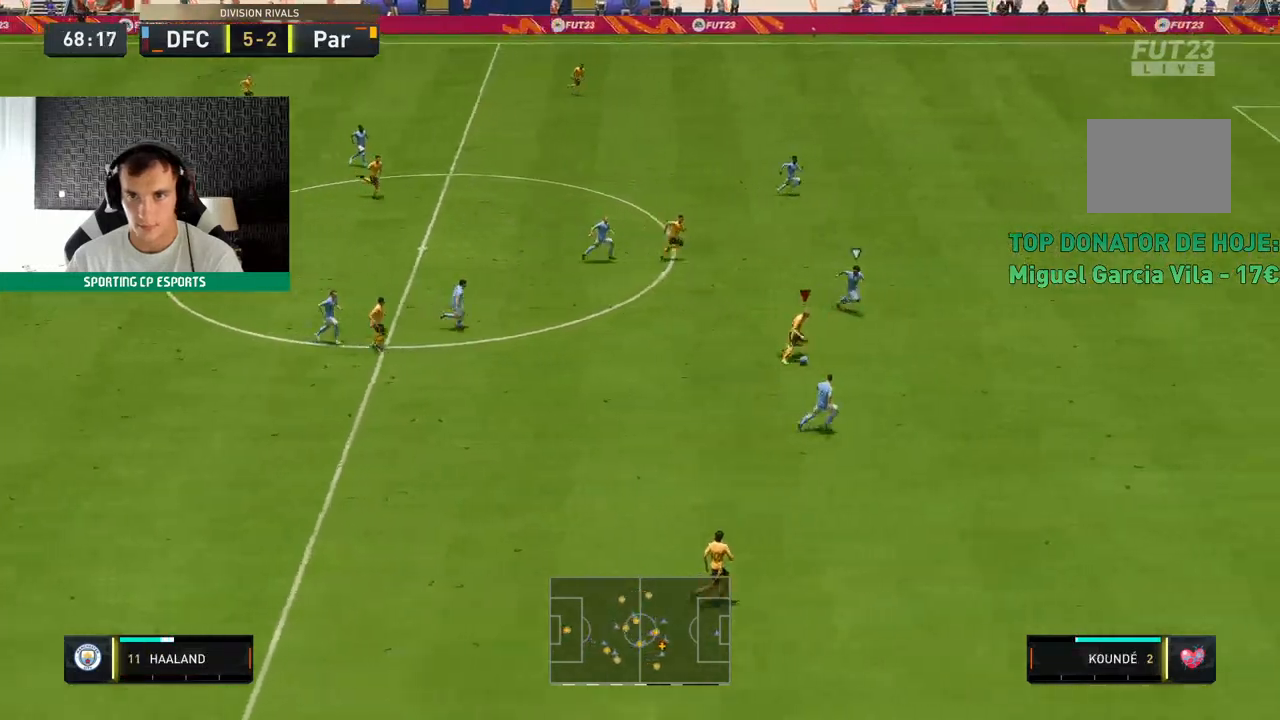
{"dt_ms": 1000, "buttons": ["R2"], "left_stick": "up-right"}
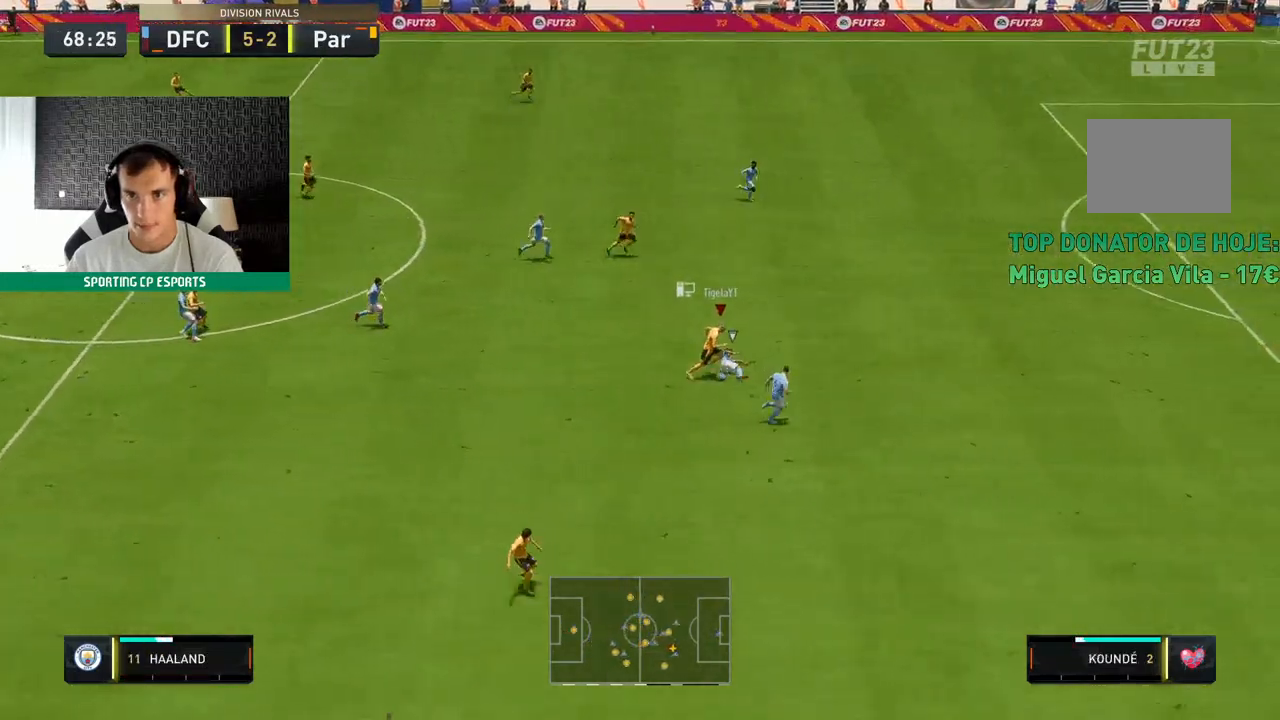
{"dt_ms": 500, "buttons": ["R2"], "left_stick": "up"}
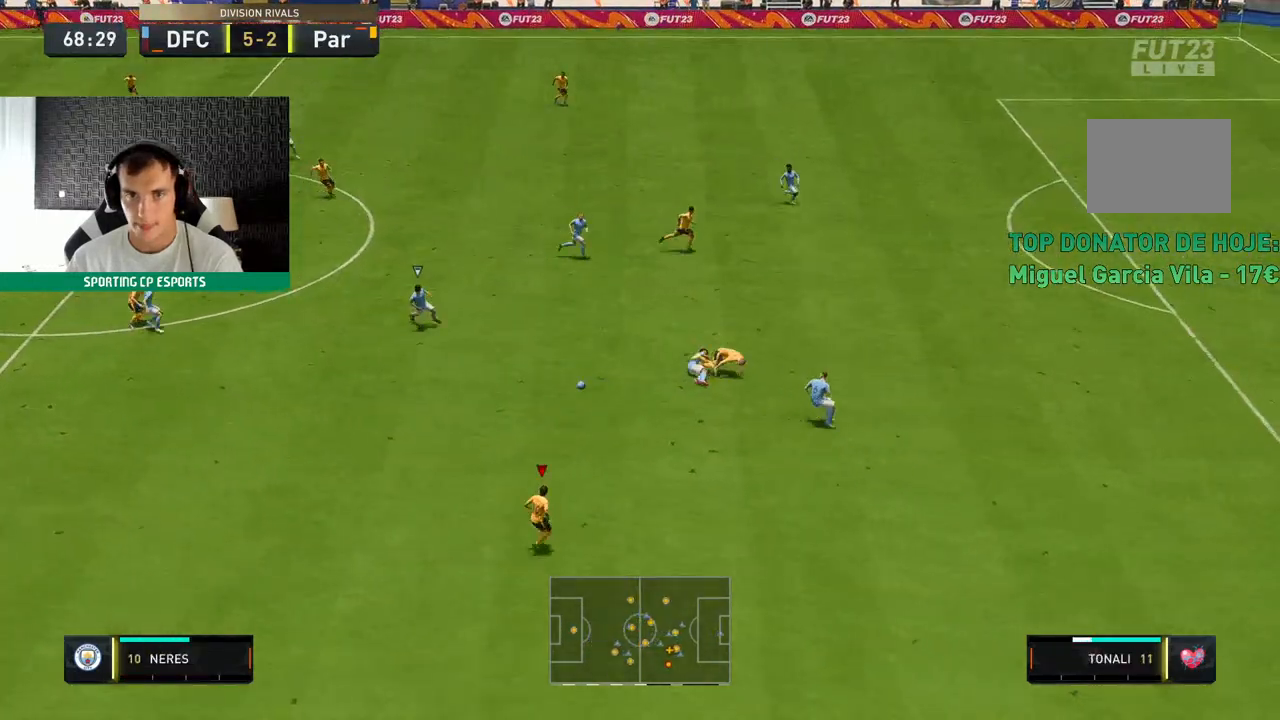
{"dt_ms": 500, "buttons": ["R2"], "left_stick": "up-left", "events": [[100, "left_stick", "up-left"]]}
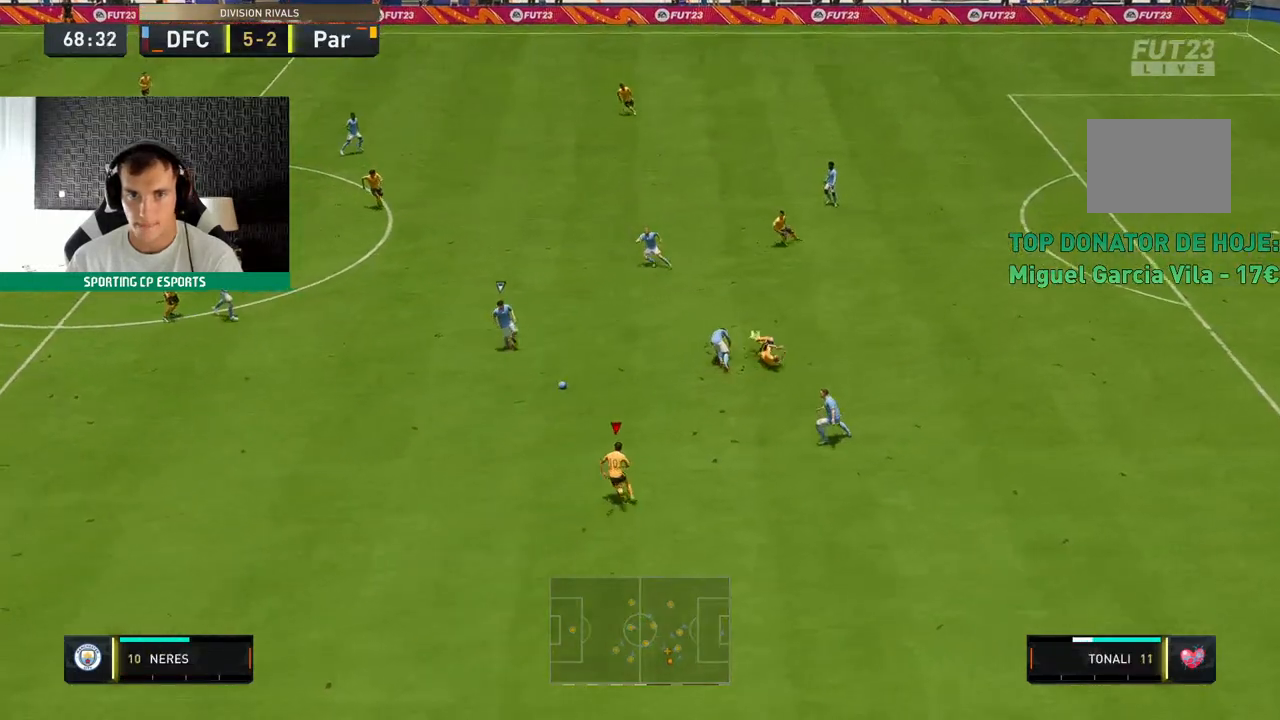
{"dt_ms": 500, "buttons": ["R2"], "left_stick": "up-left", "events": []}
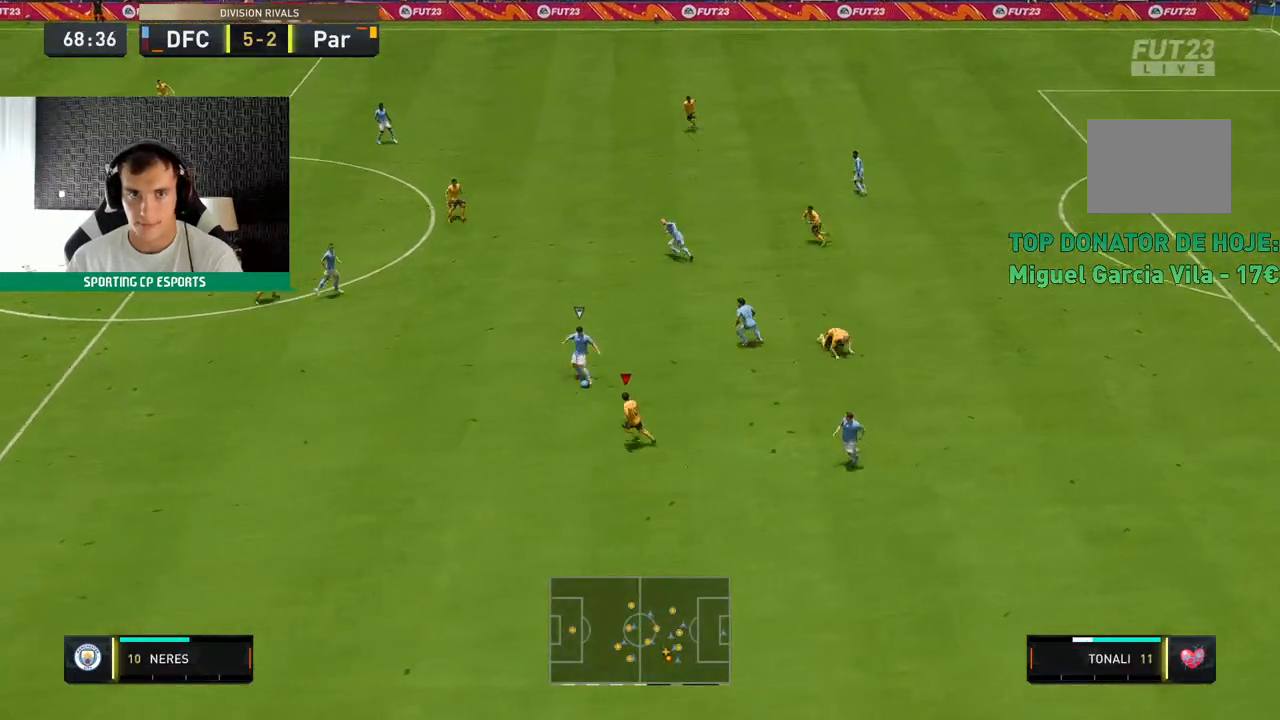
{"dt_ms": 500, "buttons": ["R2"], "left_stick": "down-left", "events": [[500, "left_stick", "down-left"]]}
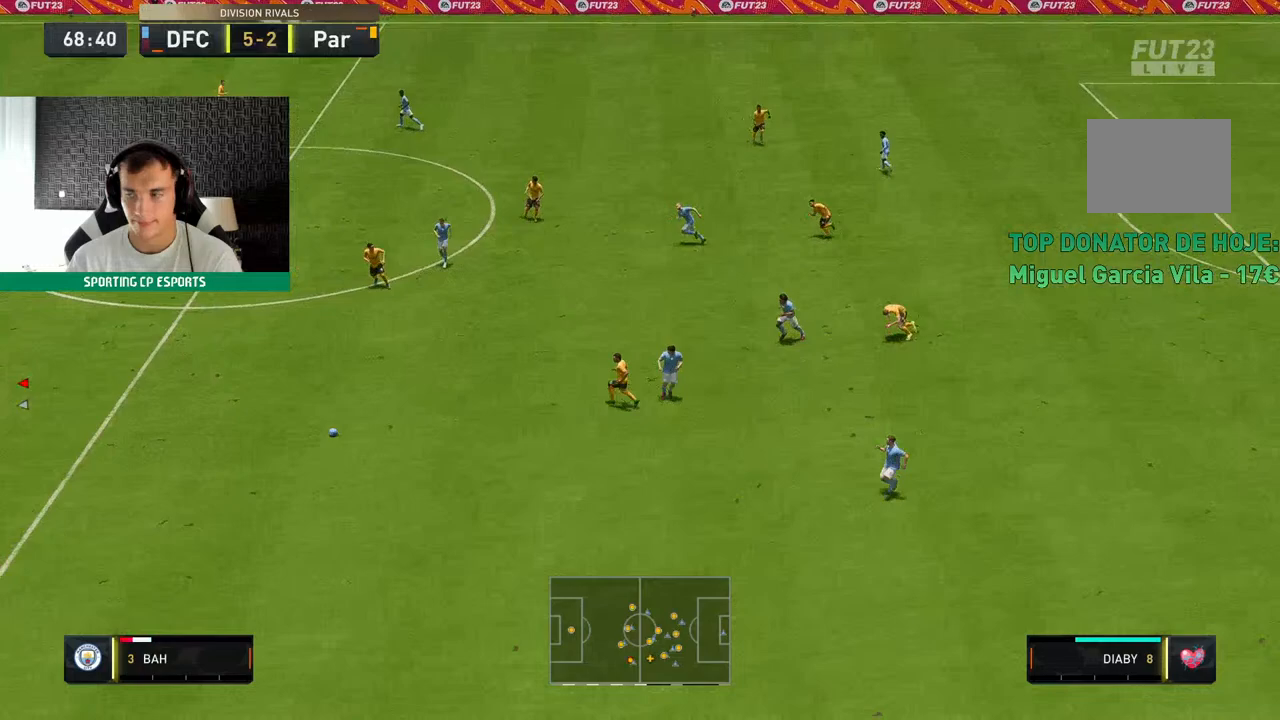
{"dt_ms": 500, "buttons": ["L2", "R2"], "left_stick": "down-left", "events": [[450, "L2", "down"]]}
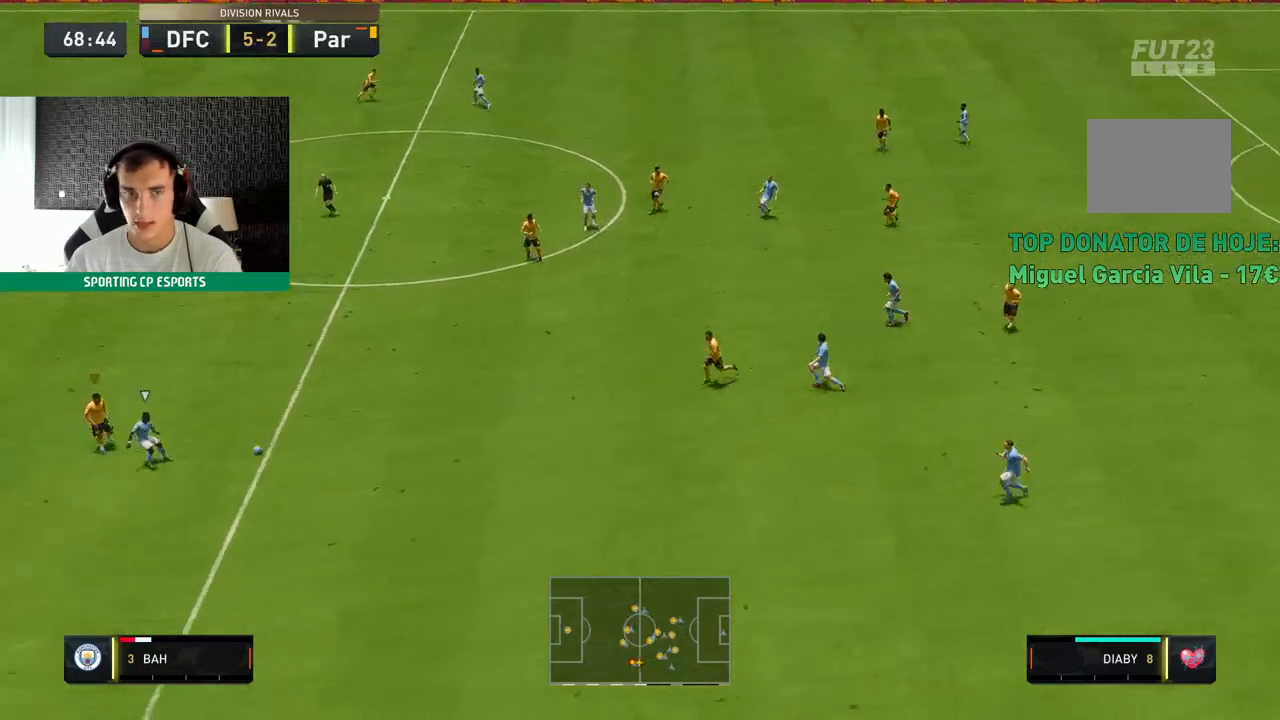
{"dt_ms": 500, "buttons": ["L2", "R2"], "left_stick": "center", "events": [[233, "left_stick", "center"]]}
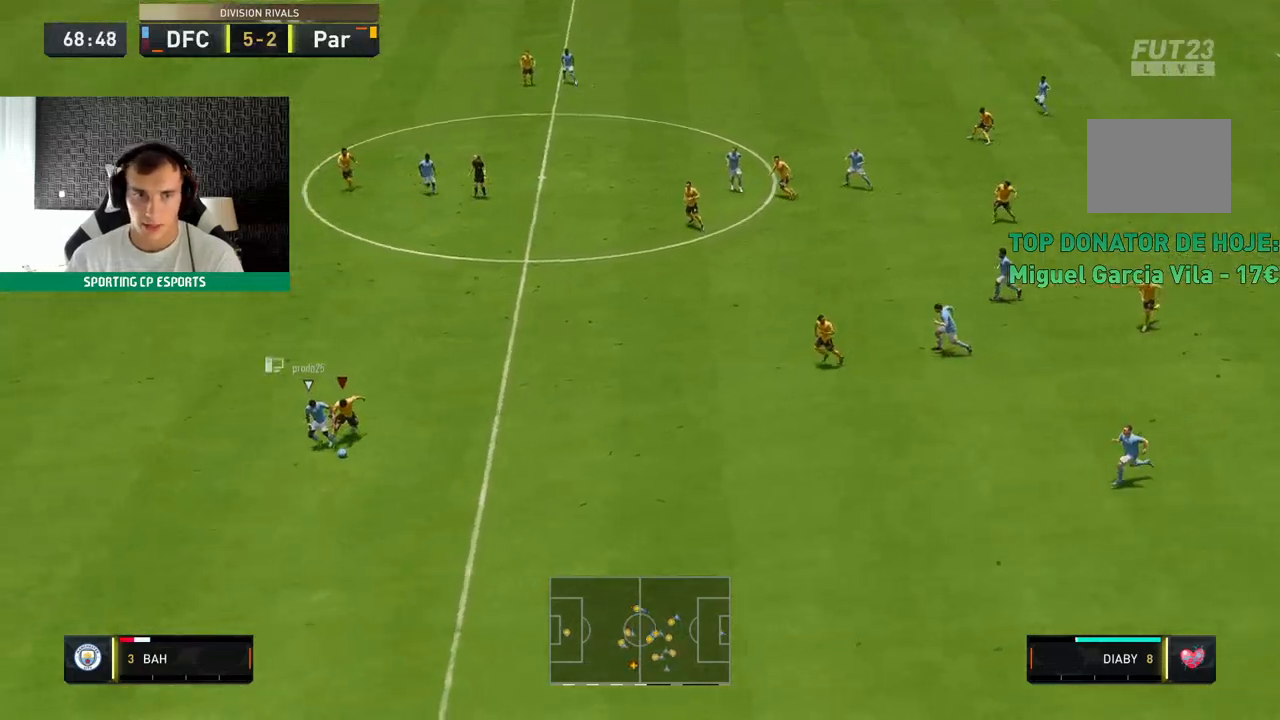
{"dt_ms": 500, "buttons": ["R2"], "left_stick": "down-left", "events": [[117, "left_stick", "down-left"], [483, "L2", "up"]]}
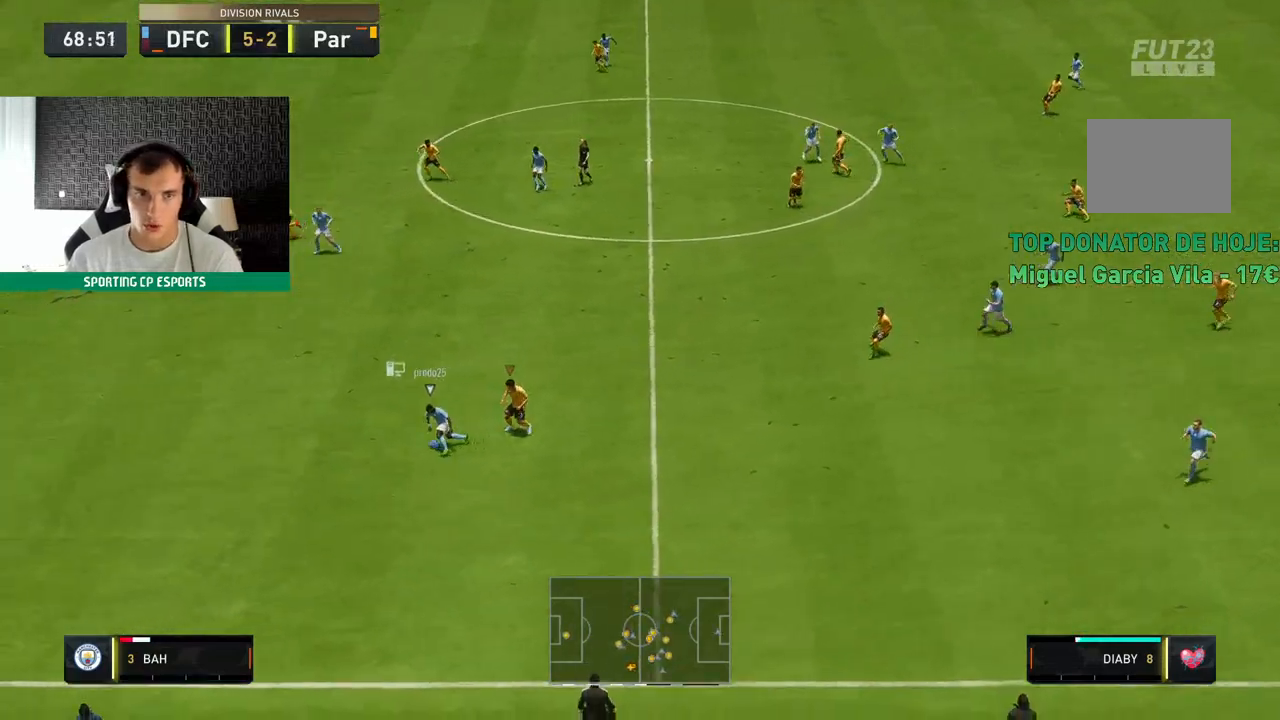
{"dt_ms": 500, "buttons": ["R2"], "left_stick": "left", "events": [[67, "left_stick", "left"]]}
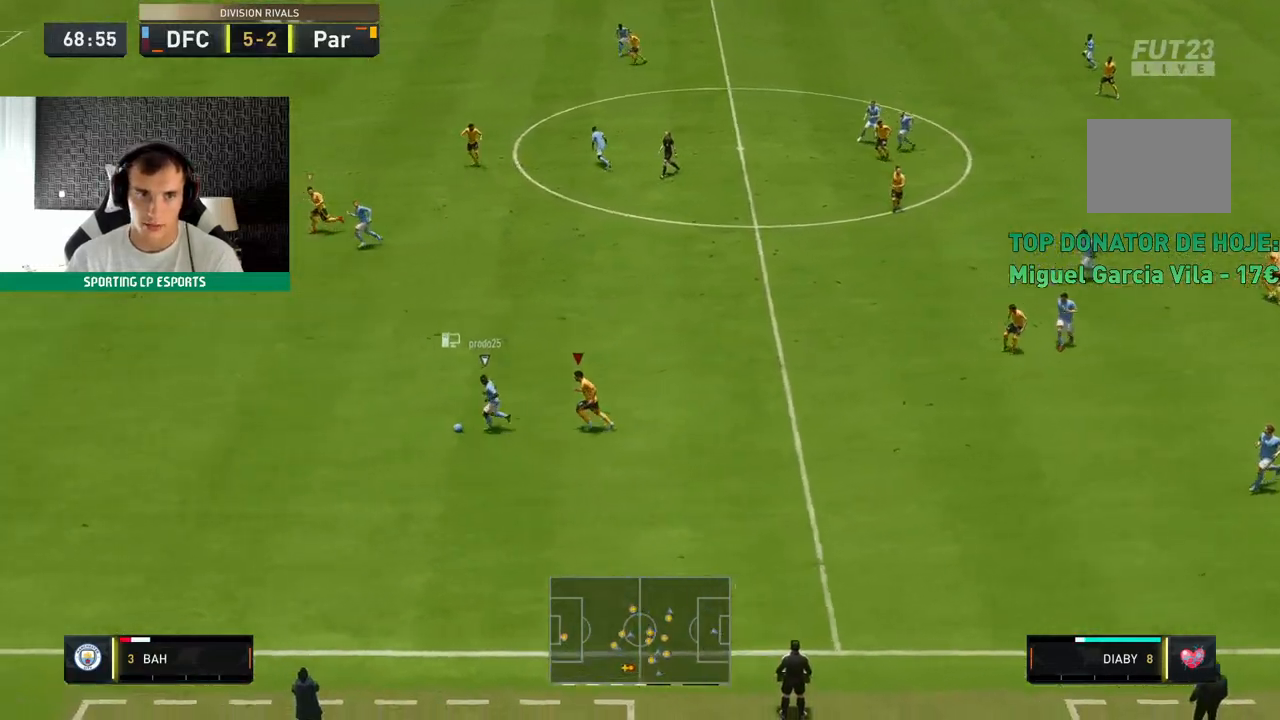
{"dt_ms": 500, "buttons": ["R2"], "left_stick": "down-left", "events": [[217, "L1", "down"], [350, "L1", "up"], [367, "left_stick", "down-left"]]}
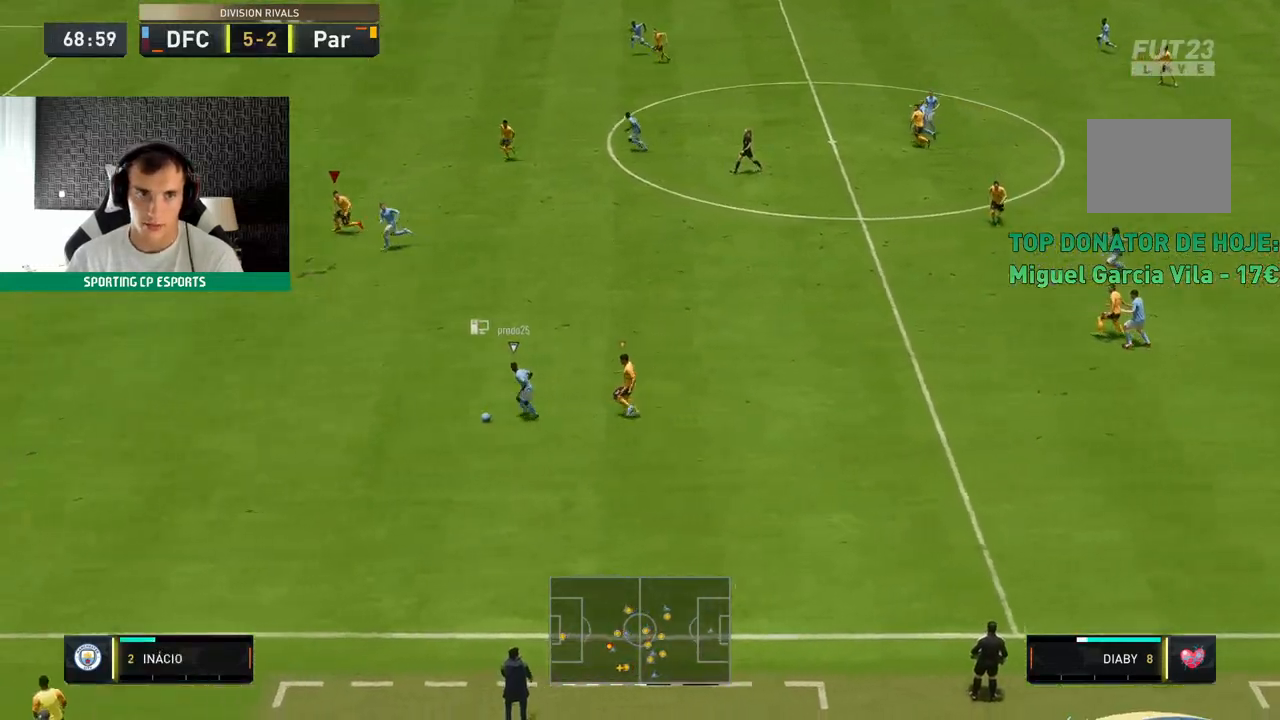
{"dt_ms": 500, "buttons": ["R2"], "left_stick": "down-left", "events": []}
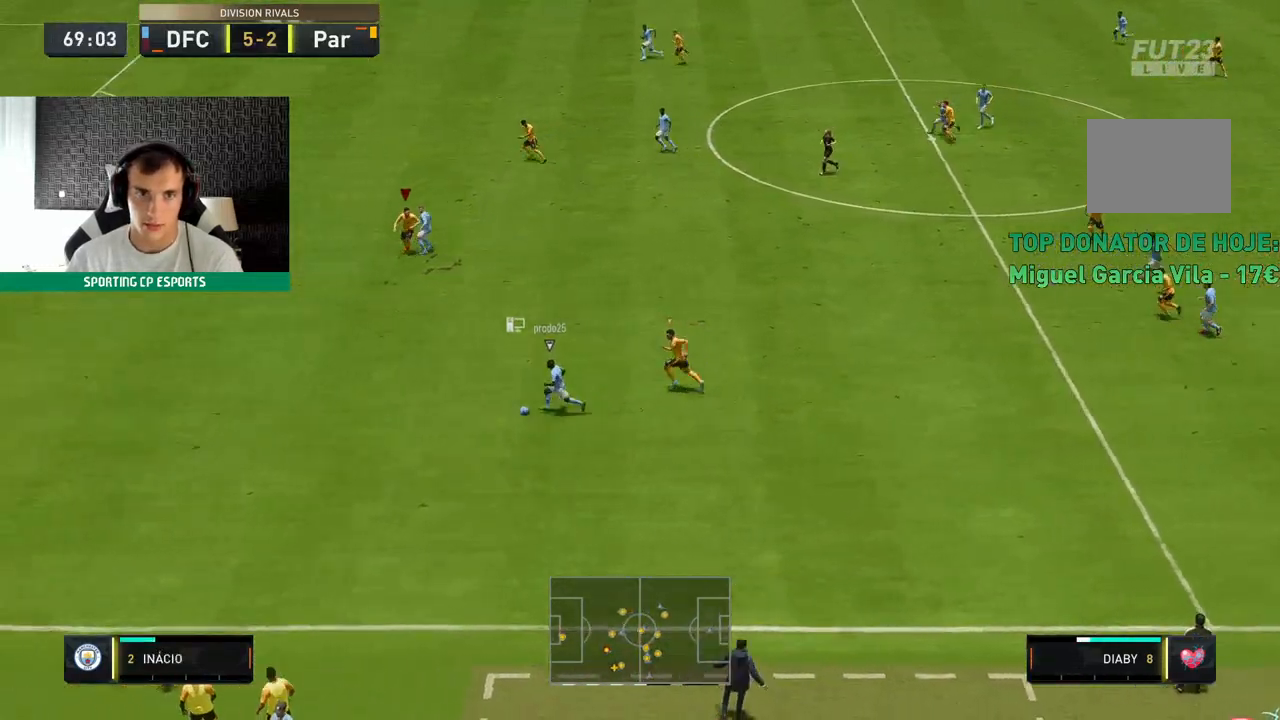
{"dt_ms": 500, "buttons": ["R2"], "left_stick": "left", "events": [[350, "left_stick", "left"]]}
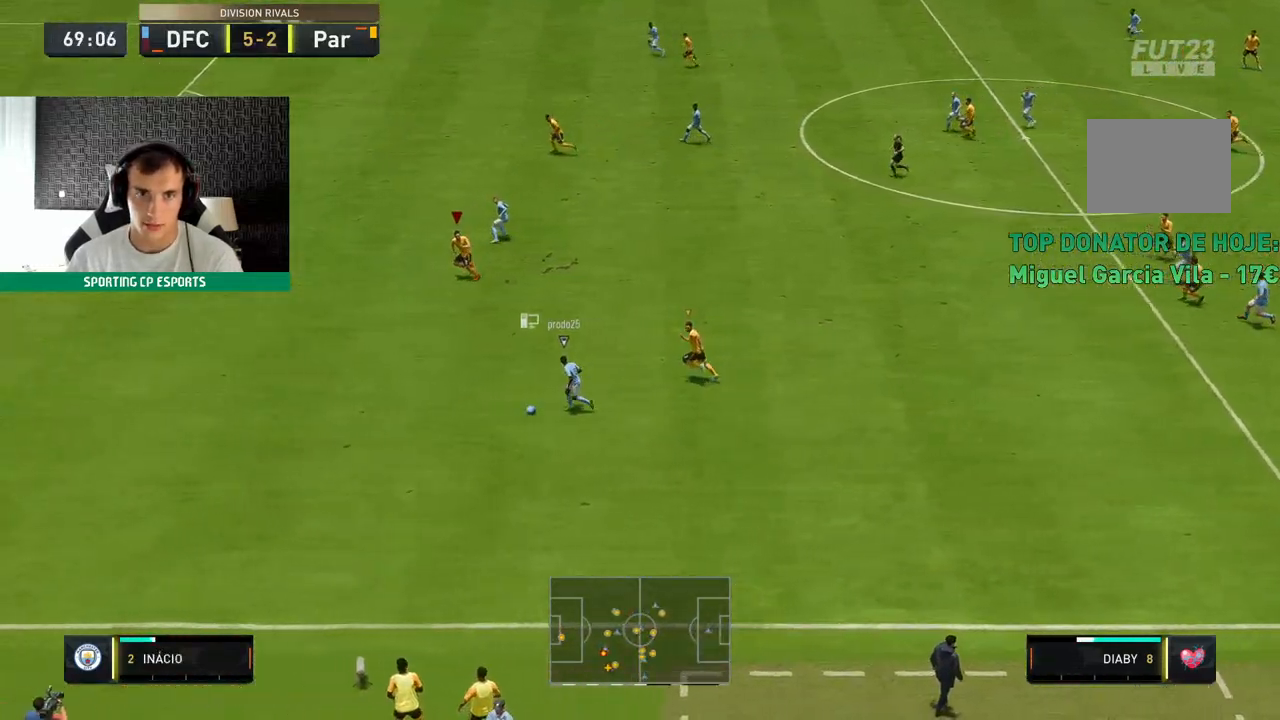
{"dt_ms": 500, "buttons": ["L2", "R2"], "left_stick": "up-left", "events": [[250, "L2", "down"], [333, "left_stick", "up-left"]]}
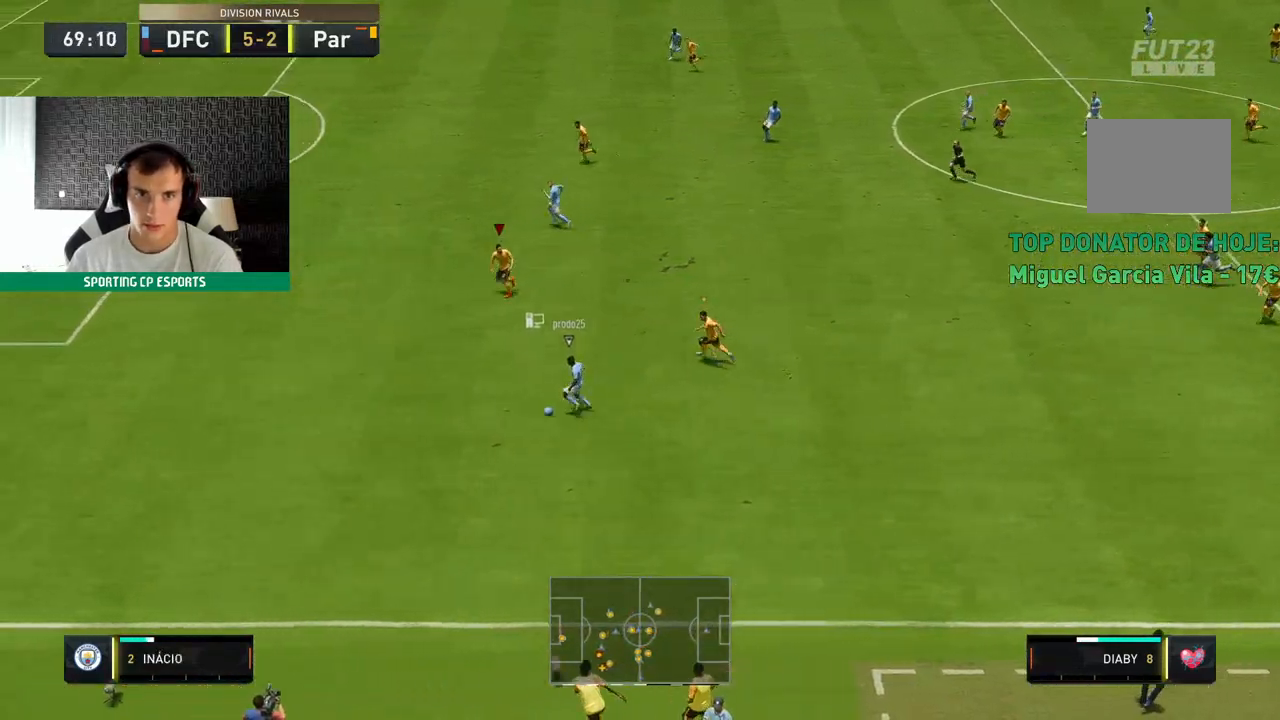
{"dt_ms": 500, "buttons": ["L2", "R2"], "left_stick": "up-left", "events": []}
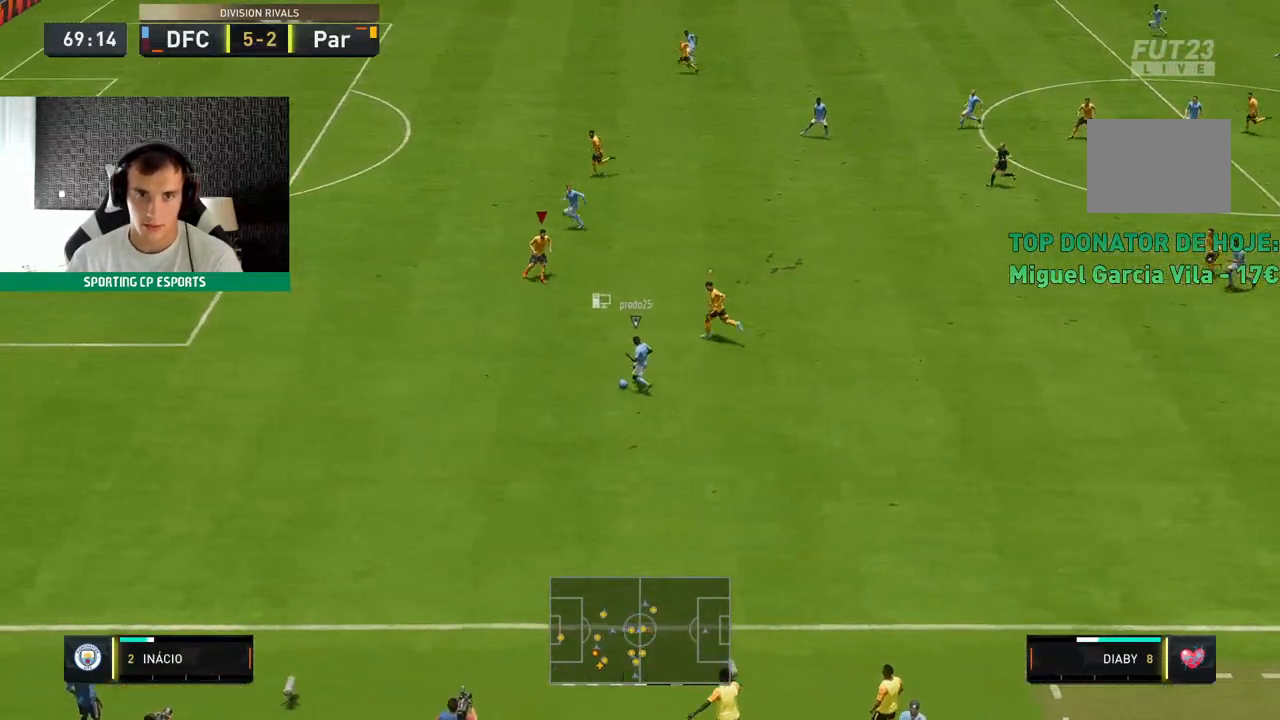
{"dt_ms": 500, "buttons": ["L2", "R2"], "left_stick": "left", "events": [[467, "left_stick", "left"]]}
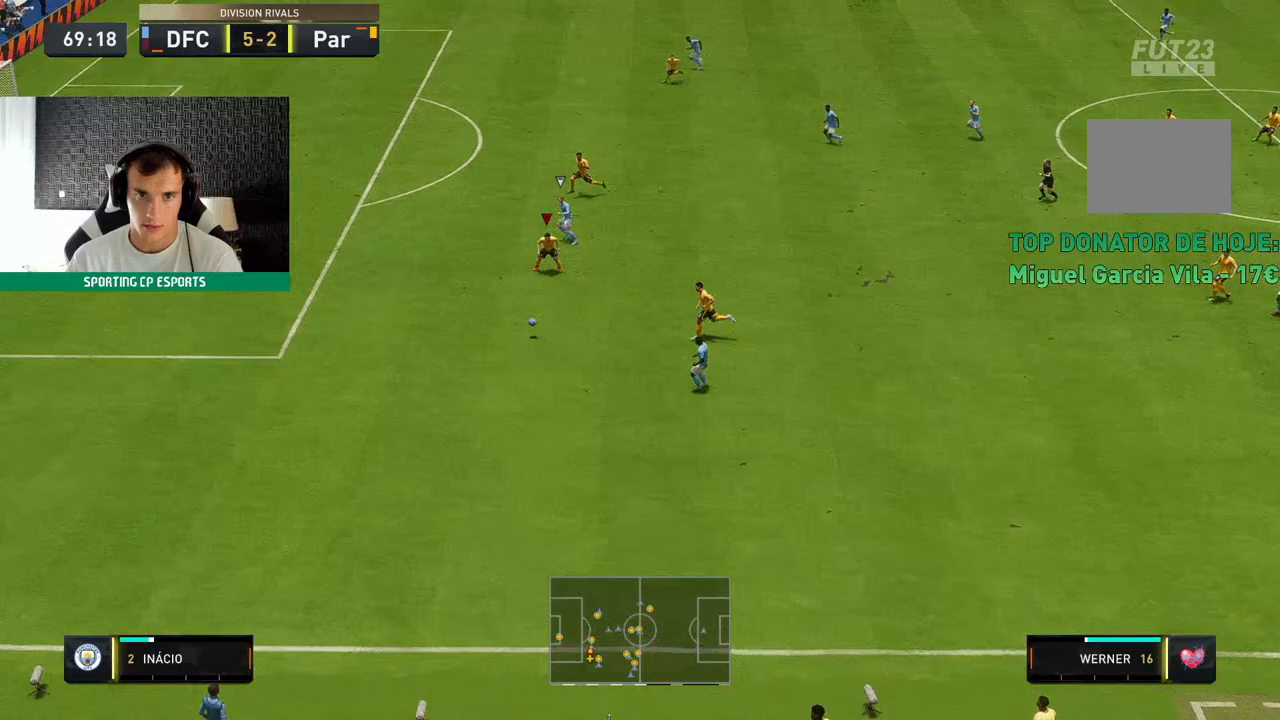
{"dt_ms": 500, "buttons": ["Y", "R2"], "left_stick": "left", "events": [[267, "L2", "up"], [333, "Y", "down"]]}
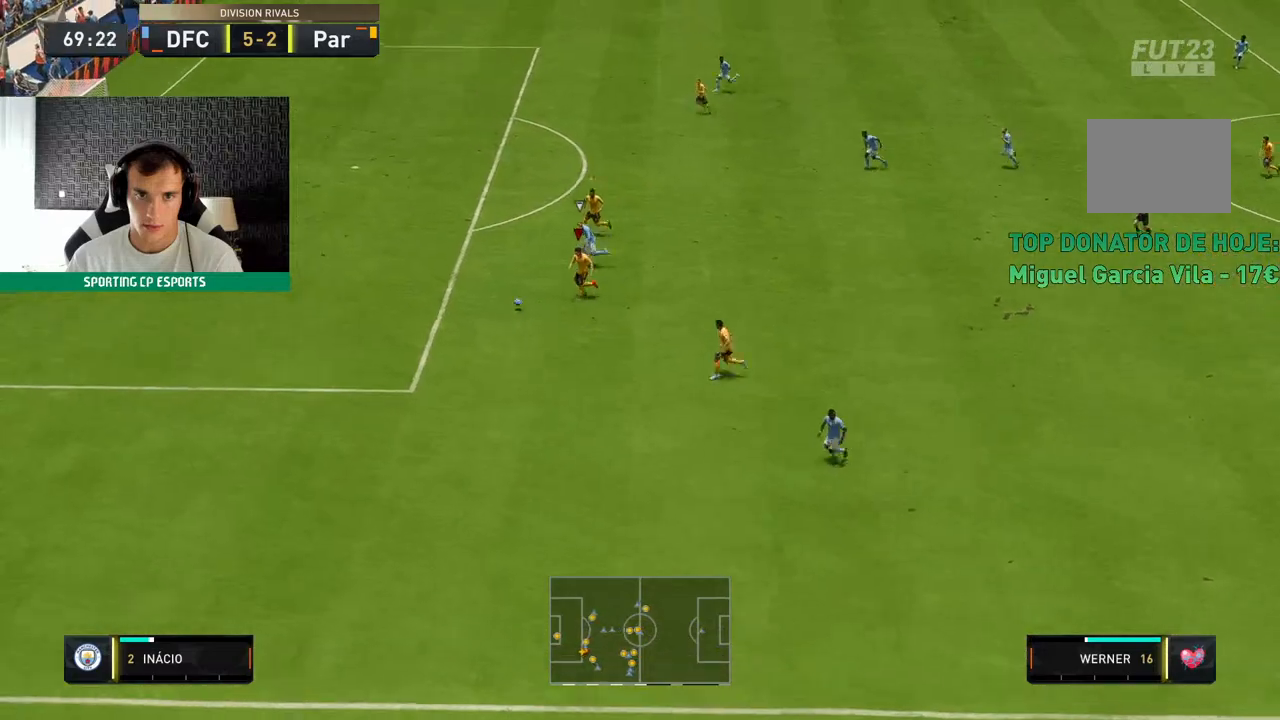
{"dt_ms": 500, "buttons": ["Y", "R2"], "left_stick": "left", "events": []}
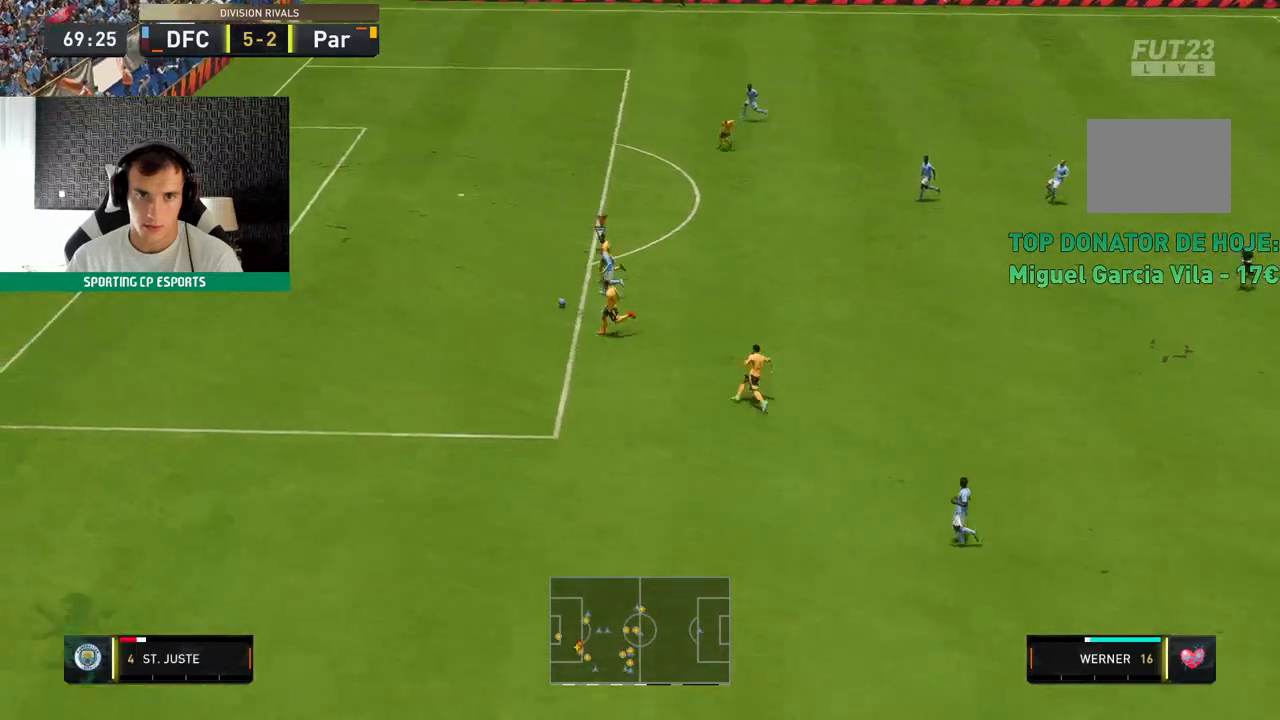
{"dt_ms": 500, "buttons": ["R2"], "left_stick": "left", "events": [[350, "Y", "up"]]}